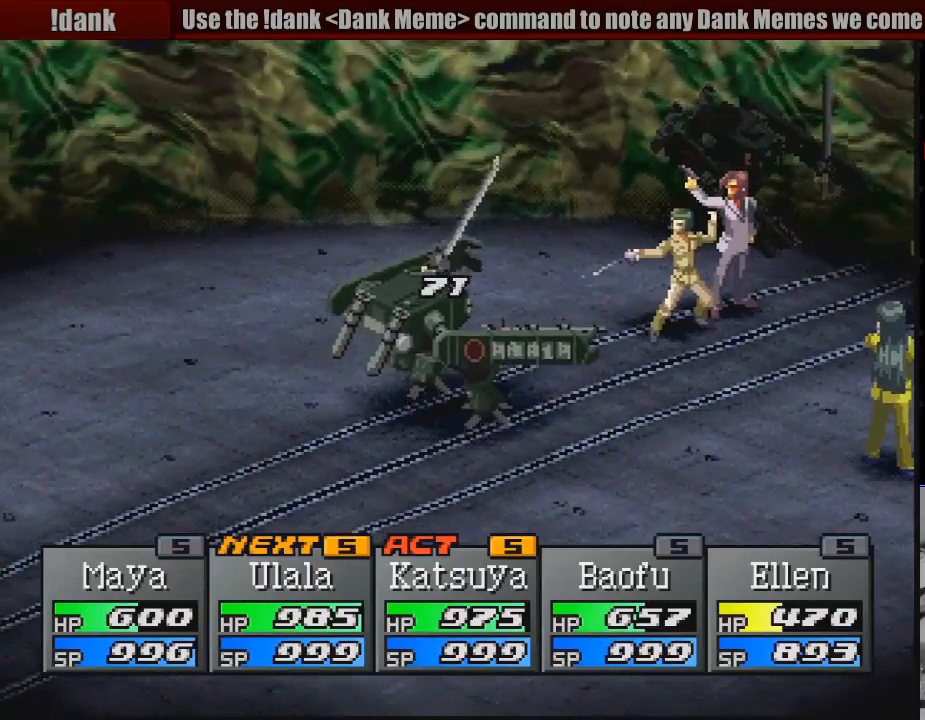
Gameplay with a controller (PlayStation layout); each line is a JSON object with the inputs held at the frame after it. "events" lists button and stick changes between this image and that frame as [ms after this image, input, new state], when the widget could be followed in between. Not read: L3 R3.
{"buttons": ["CROSS"], "events": [[250, "CROSS", "down"], [367, "CROSS", "up"], [483, "CROSS", "down"]]}
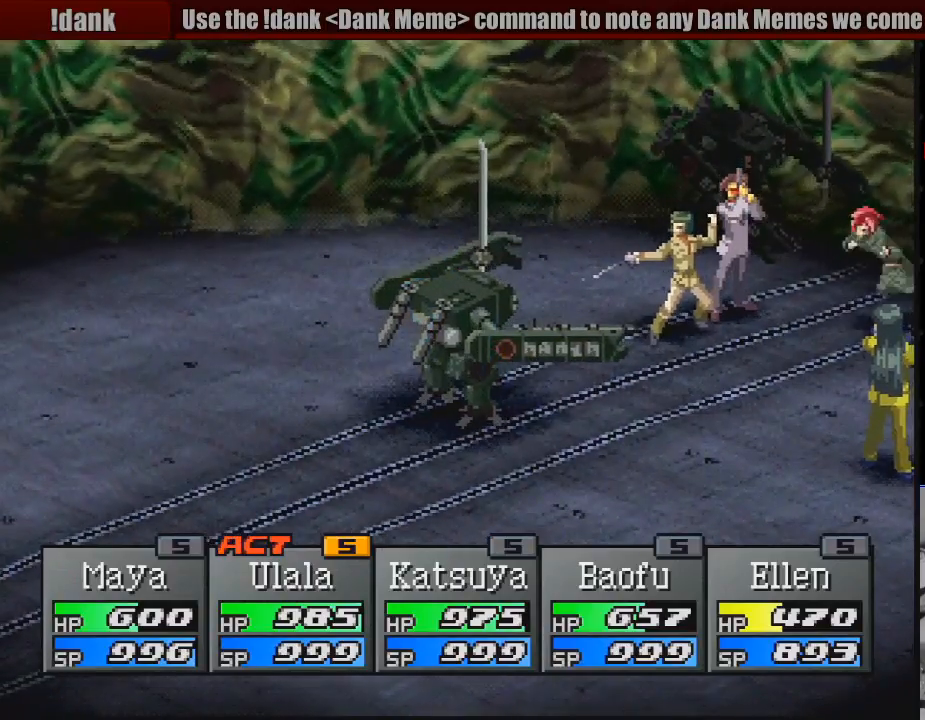
{"buttons": [], "events": [[67, "CROSS", "up"], [167, "CROSS", "down"], [267, "CROSS", "up"], [350, "CROSS", "down"], [450, "CROSS", "up"]]}
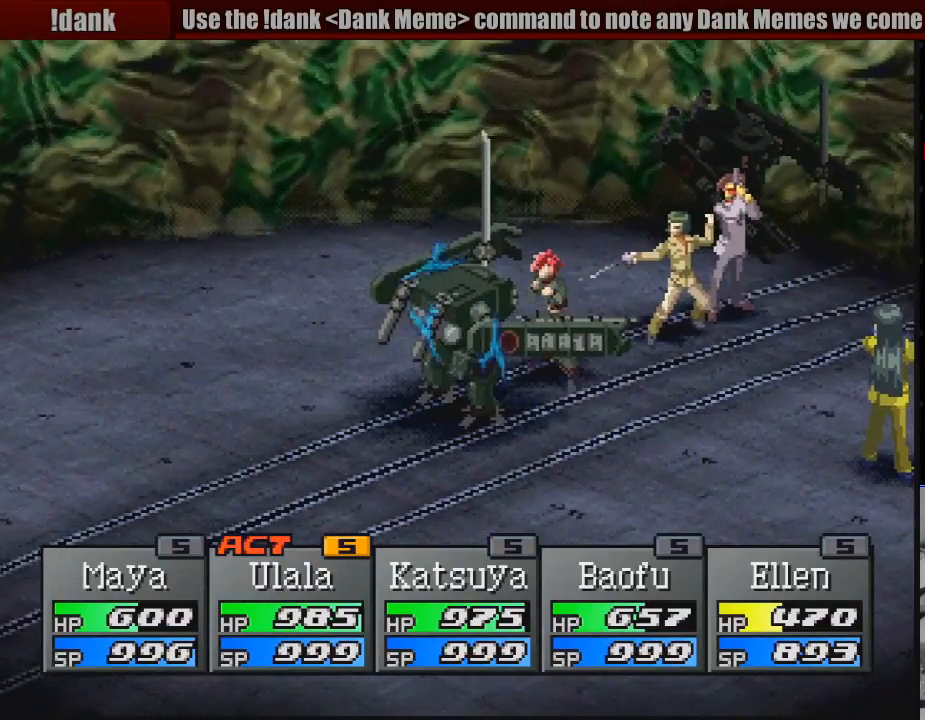
{"buttons": ["CROSS"], "events": [[33, "CROSS", "down"], [133, "CROSS", "up"], [233, "CROSS", "down"], [333, "CROSS", "up"], [417, "CROSS", "down"]]}
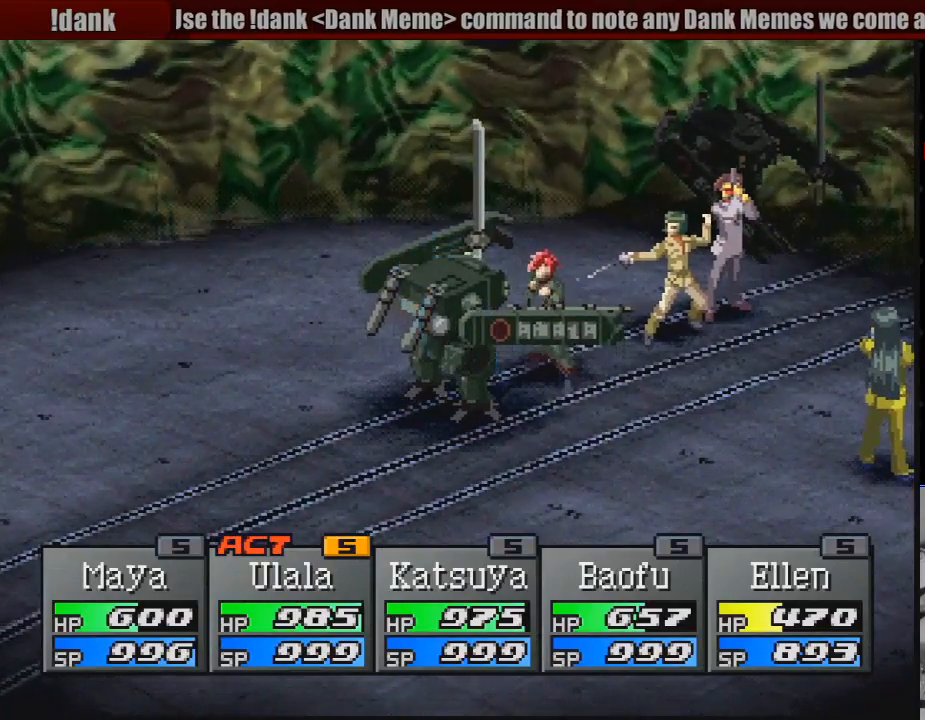
{"buttons": [], "events": [[33, "CROSS", "up"], [133, "CROSS", "down"], [233, "CROSS", "up"], [350, "CROSS", "down"], [433, "CROSS", "up"]]}
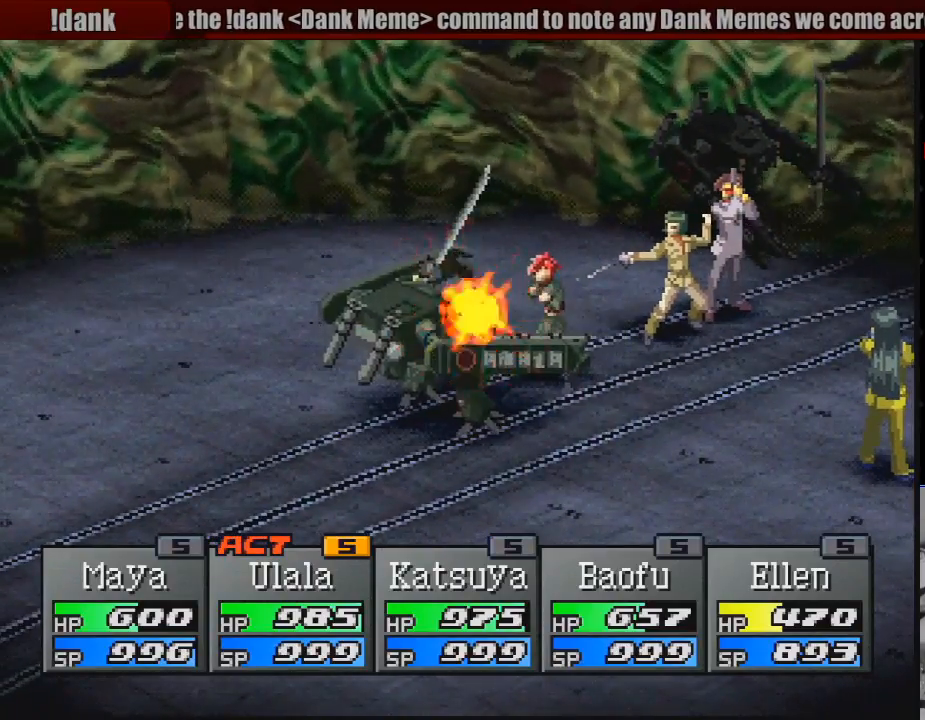
{"buttons": [], "events": [[33, "CROSS", "down"], [117, "CROSS", "up"], [233, "CROSS", "down"], [350, "CROSS", "up"]]}
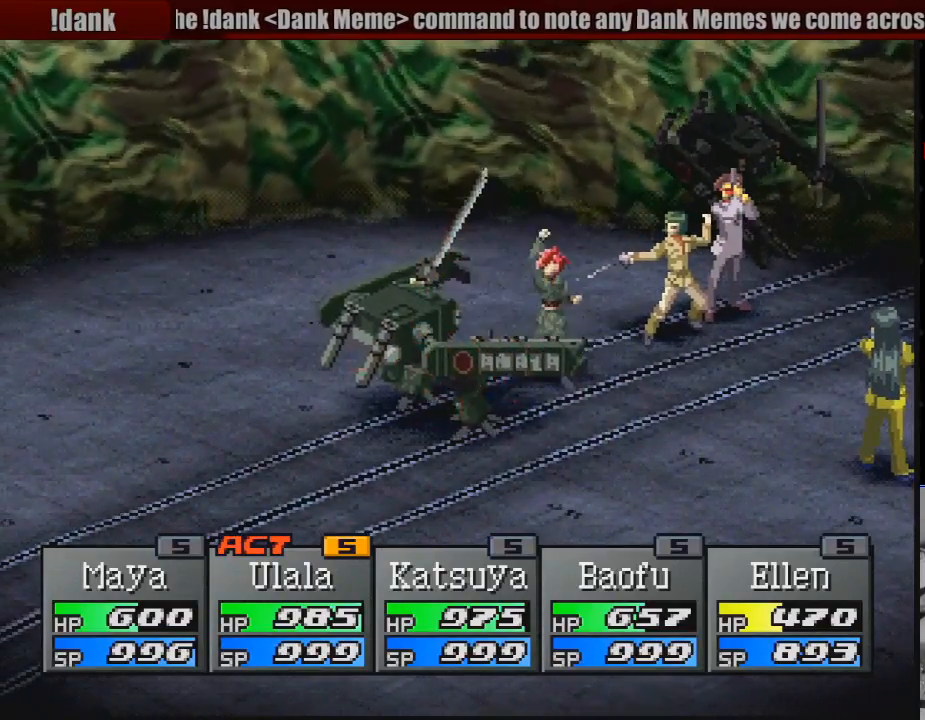
{"buttons": [], "events": []}
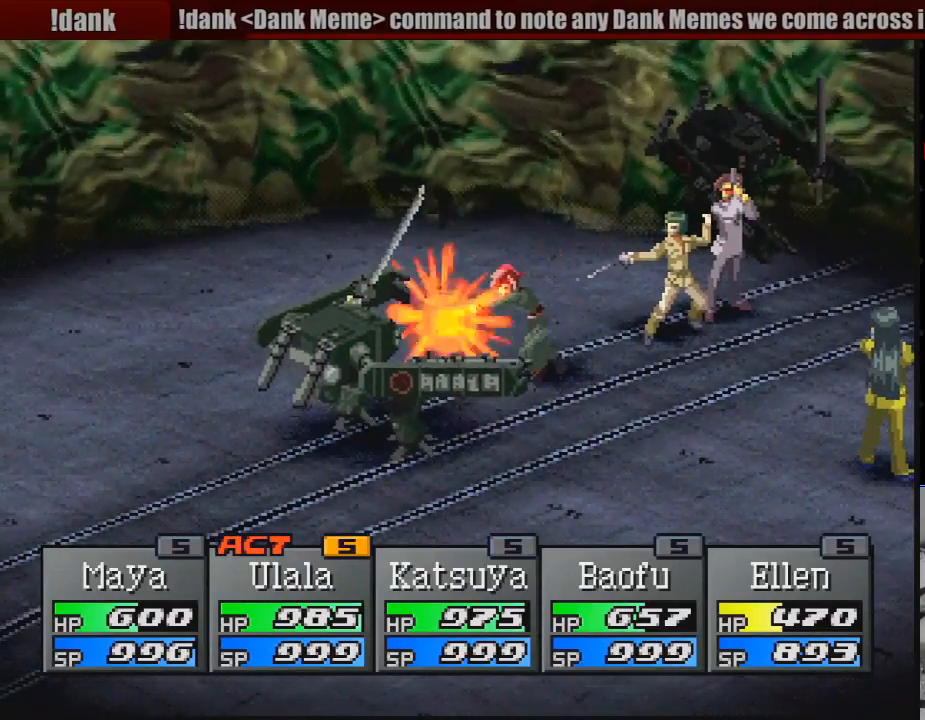
{"buttons": [], "events": []}
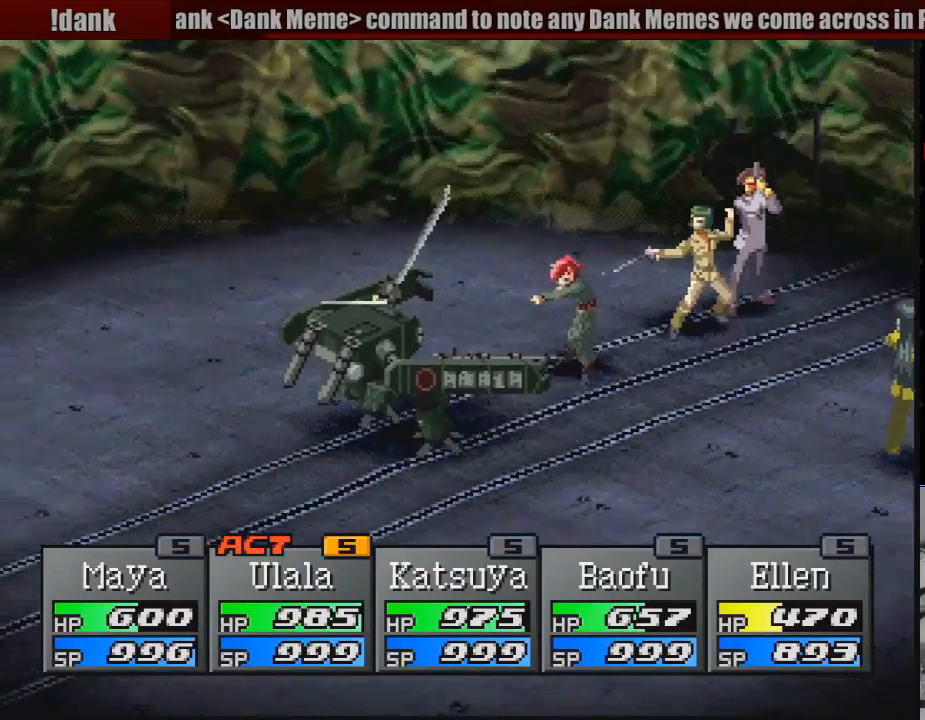
{"buttons": [], "events": []}
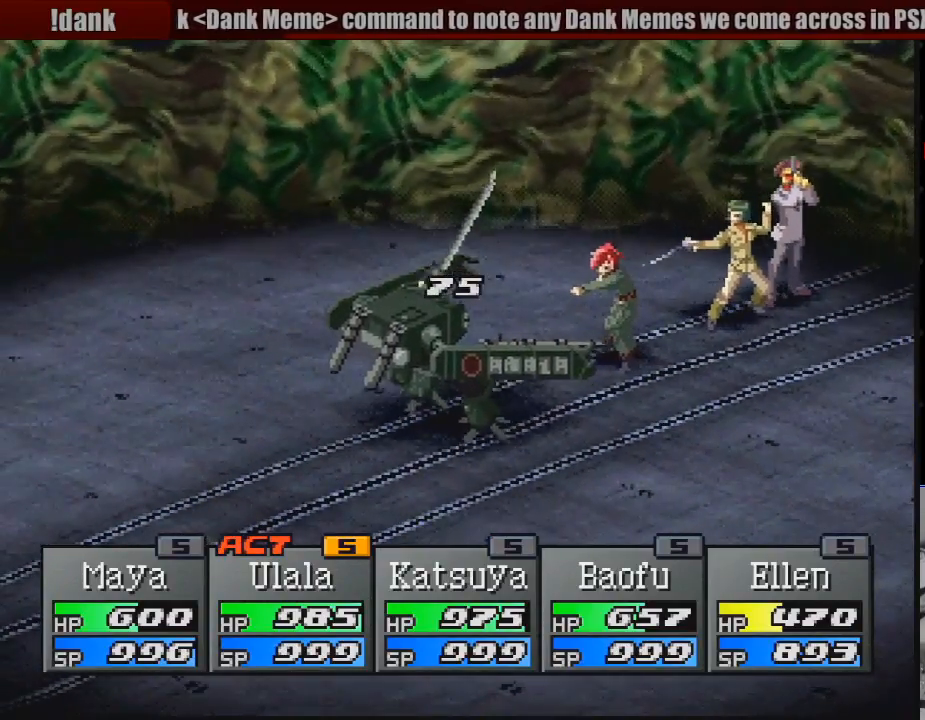
{"buttons": [], "events": []}
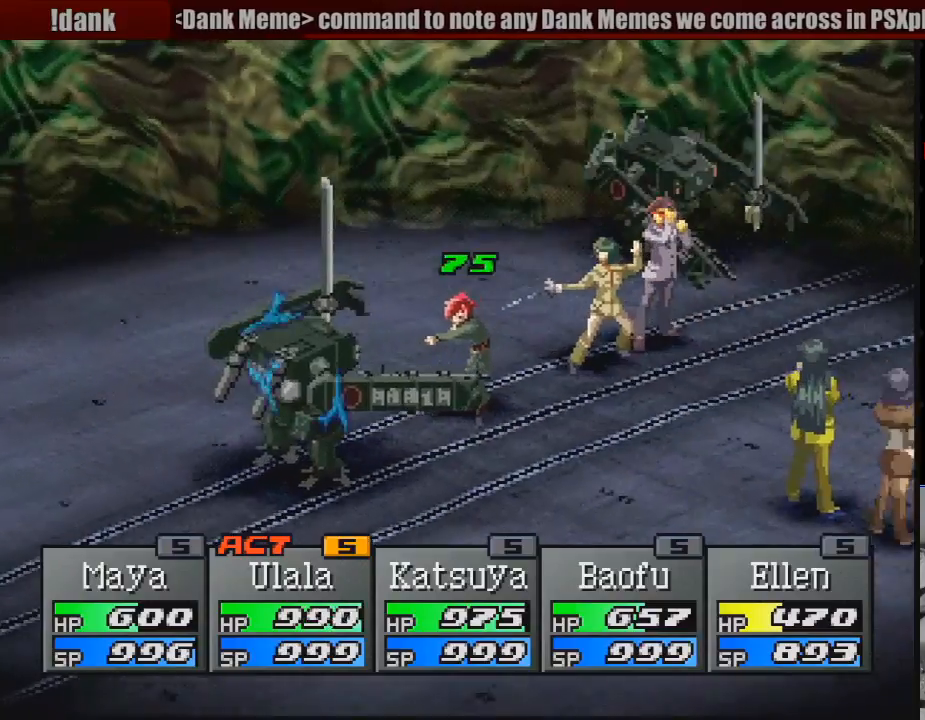
{"buttons": ["CROSS"], "events": [[233, "CROSS", "down"], [367, "CROSS", "up"], [450, "CROSS", "down"]]}
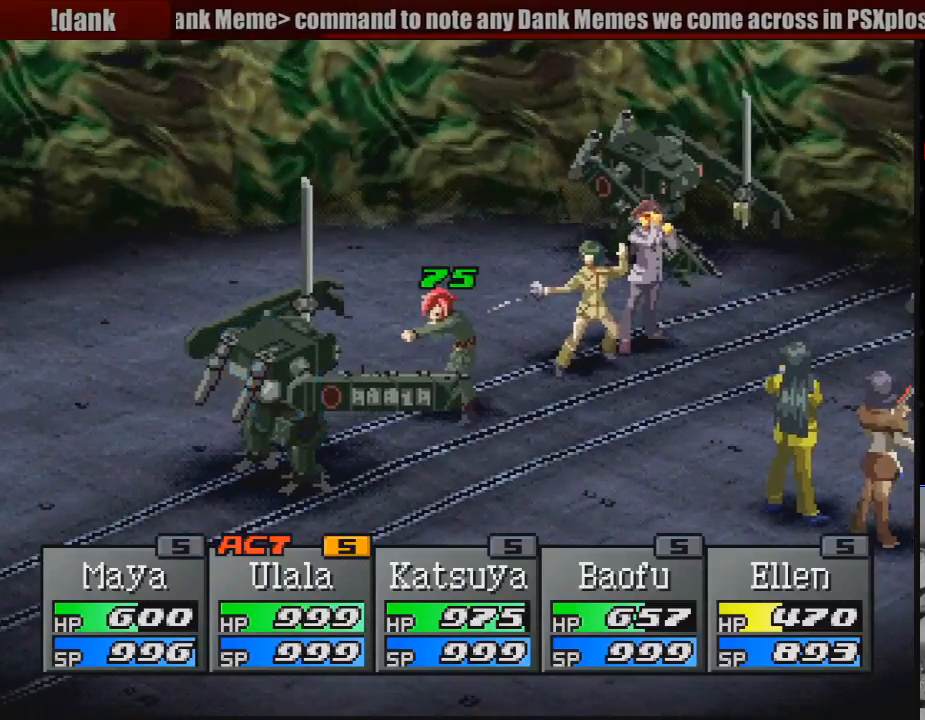
{"buttons": [], "events": [[33, "CROSS", "up"], [167, "CROSS", "down"], [250, "CROSS", "up"], [367, "CROSS", "down"], [467, "CROSS", "up"]]}
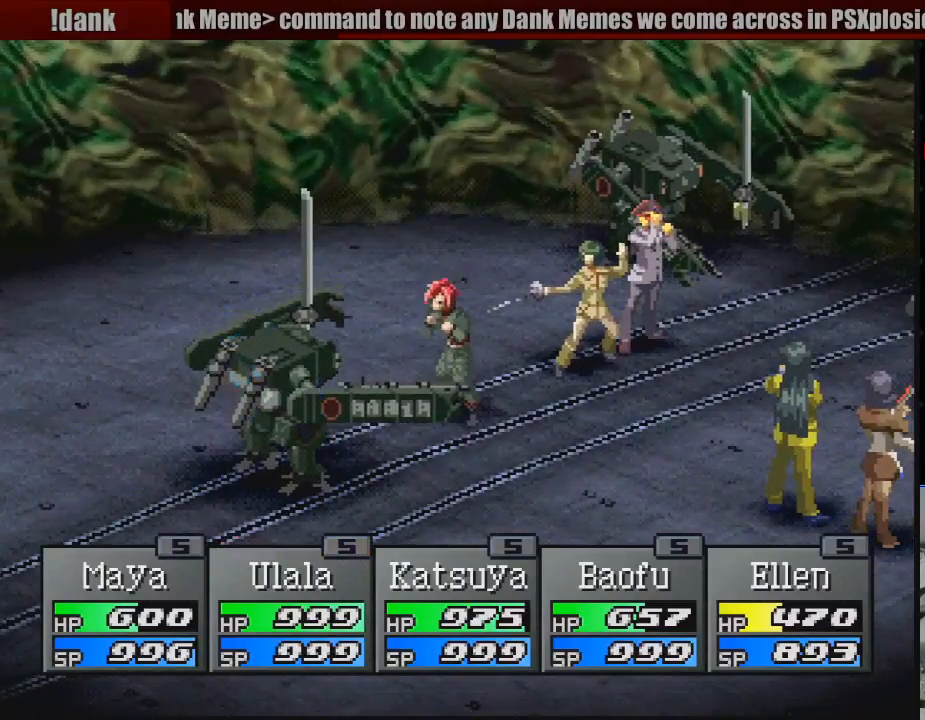
{"buttons": ["CROSS"], "events": [[67, "CROSS", "down"], [183, "CROSS", "up"], [267, "CROSS", "down"], [383, "CROSS", "up"], [483, "CROSS", "down"]]}
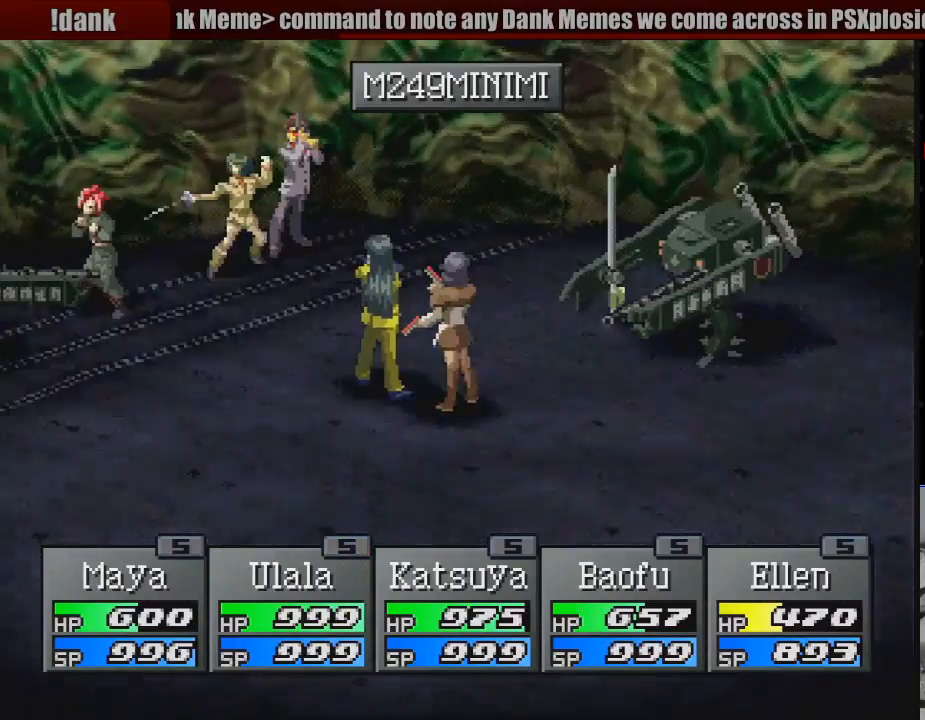
{"buttons": [], "events": [[67, "CROSS", "up"], [217, "CROSS", "down"], [317, "CROSS", "up"]]}